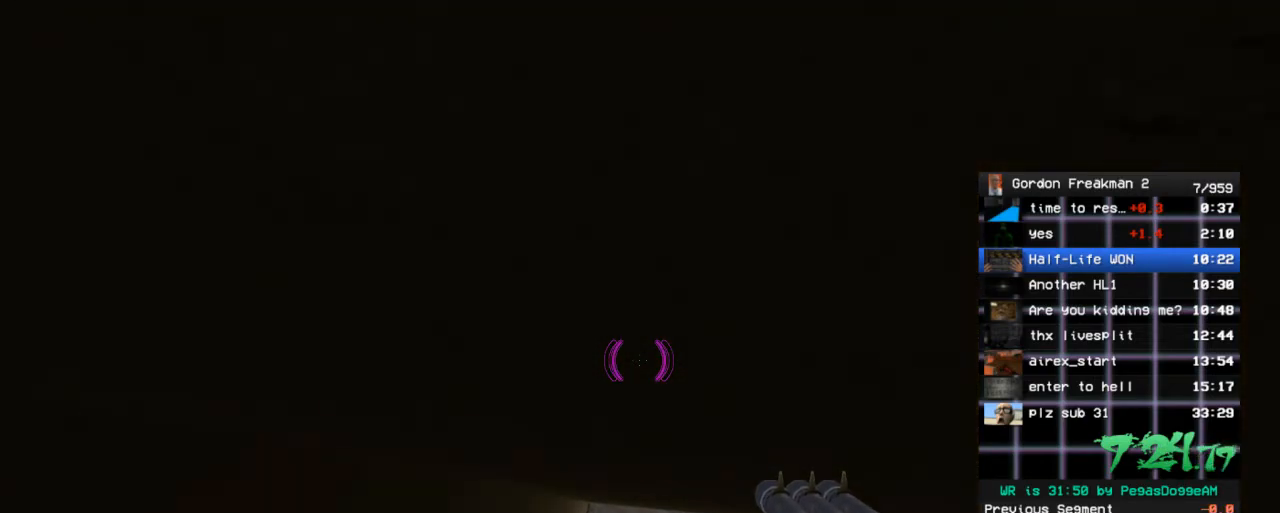
Gameplay with keyboard and mouse; each line is a JSON object with the keys and mouse buttons held at the frame after it. "events" lists presses ("down") and releases ("up") of "1", "2", "3", "4", "5", "a", "alt", "c", "ctrl", "d", "e", "f", "q", "r", "s", "shift", "space", "tab", "v", "w", "x", "z", "mouse_left", "mouse_middle", "mouse_right", "mouse_wheel_up" and "mouse_wheel_down" between this image and that frame as [ms after this image, input, new state], when the widget could be followed in between. "mouse_left", "mouse_middle", "mouse_right", "mouse_wheel_up", "mouse_wheel_down" = the "left", "middle", "right", "wheel_up", "wheel_down" buttons of the "mouse" list. No other keys are recorded. Mouse movement is not recorded.
{"keys": ["w"], "mouse": [], "events": [[83, "d", "down"], [167, "d", "up"]]}
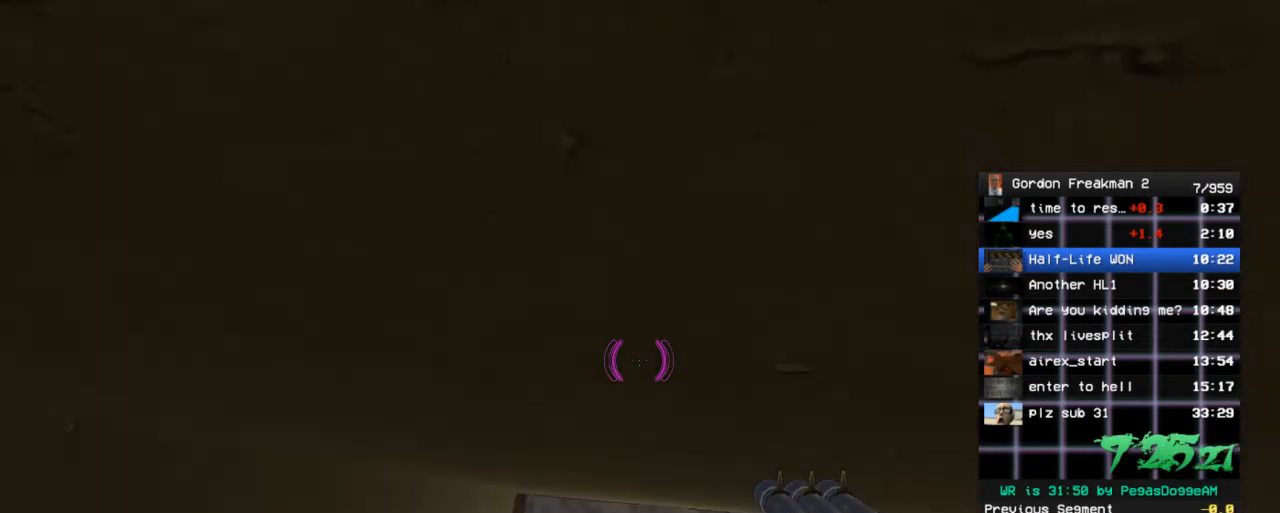
{"keys": ["d", "w"], "mouse": [], "events": [[133, "d", "down"], [233, "d", "up"], [417, "d", "down"]]}
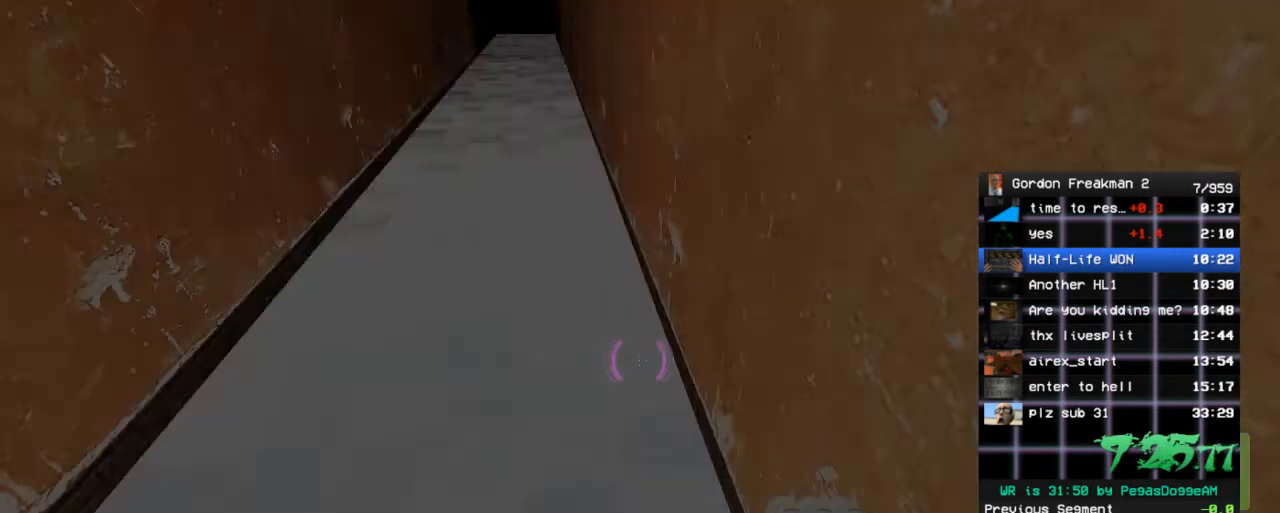
{"keys": ["w"], "mouse": ["wheel_up"], "events": [[17, "d", "up"], [100, "mouse_wheel_down", "down"], [200, "mouse_wheel_down", "up"], [200, "mouse_wheel_up", "down"], [300, "mouse_wheel_up", "up"], [333, "mouse_wheel_down", "down"], [433, "mouse_wheel_down", "up"], [433, "mouse_wheel_up", "down"]]}
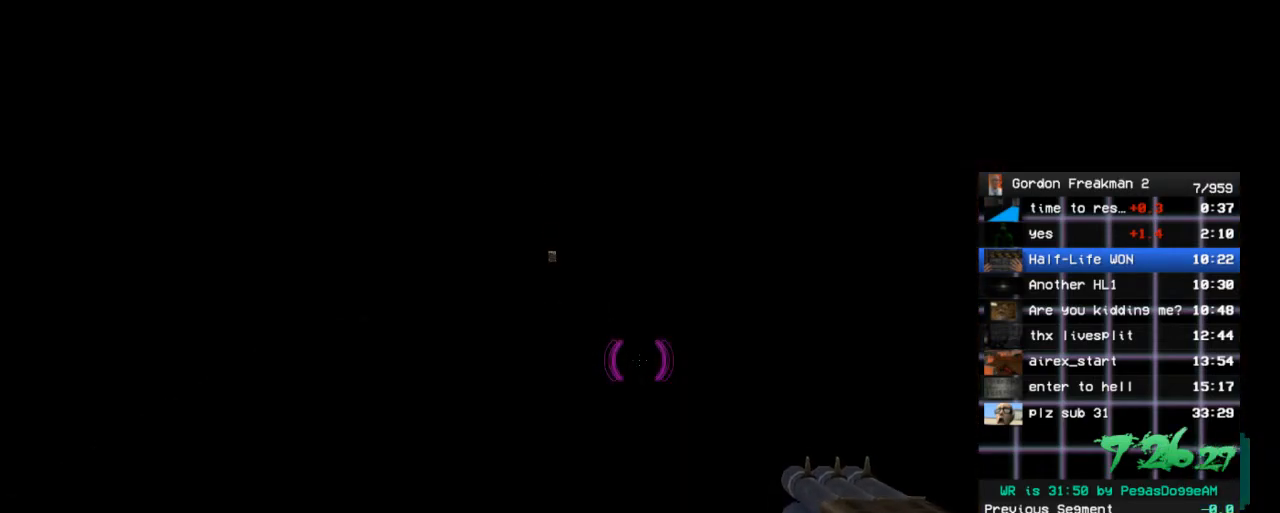
{"keys": ["w"], "mouse": ["wheel_up"], "events": [[33, "mouse_wheel_up", "up"], [83, "mouse_wheel_down", "down"], [167, "mouse_wheel_down", "up"], [217, "mouse_wheel_up", "down"], [317, "mouse_wheel_up", "up"], [350, "mouse_wheel_down", "down"], [450, "mouse_wheel_down", "up"], [450, "mouse_wheel_up", "down"]]}
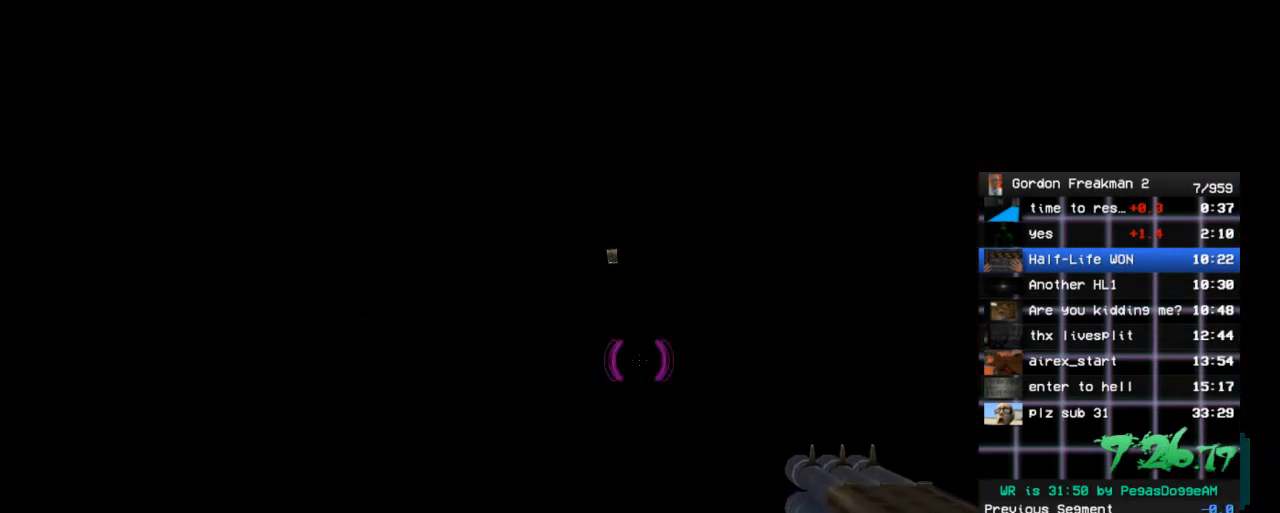
{"keys": ["w"], "mouse": ["wheel_up"], "events": [[50, "mouse_wheel_up", "up"], [100, "mouse_wheel_down", "down"], [133, "mouse_wheel_down", "up"], [183, "mouse_wheel_up", "down"], [283, "mouse_wheel_up", "up"], [333, "mouse_wheel_down", "down"], [417, "mouse_wheel_down", "up"], [417, "mouse_wheel_up", "down"]]}
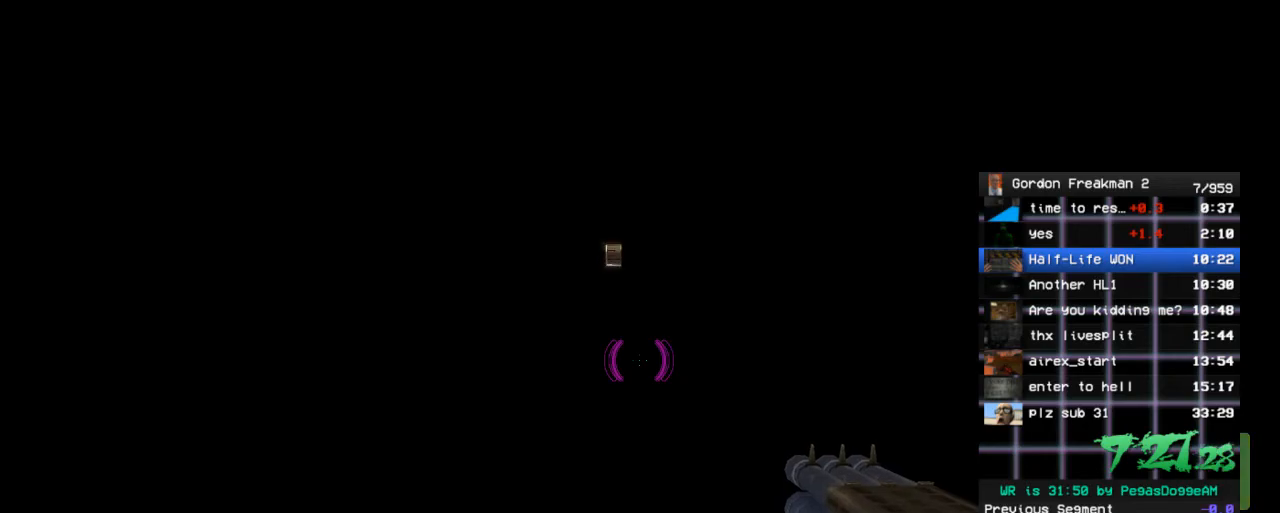
{"keys": ["w"], "mouse": [], "events": [[17, "mouse_wheel_up", "up"], [67, "mouse_wheel_down", "down"], [150, "mouse_wheel_down", "up"], [150, "mouse_wheel_up", "down"], [200, "mouse_wheel_up", "up"], [300, "mouse_wheel_down", "down"], [350, "mouse_wheel_down", "up"], [433, "mouse_wheel_up", "down"], [483, "mouse_wheel_up", "up"]]}
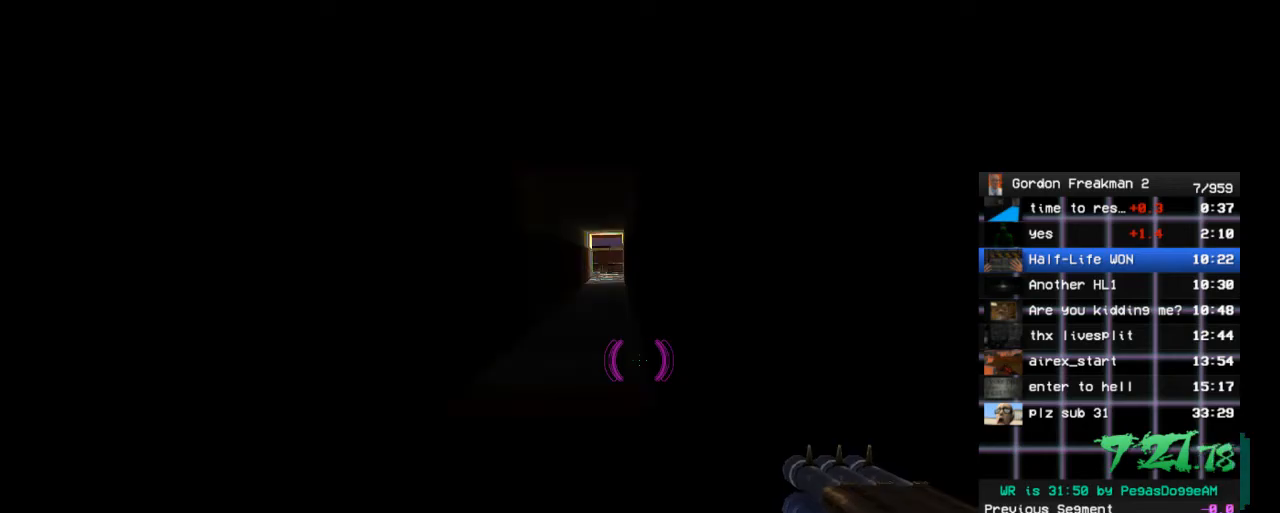
{"keys": ["w"], "mouse": ["wheel_up"], "events": [[83, "mouse_wheel_down", "down"], [167, "mouse_wheel_down", "up"], [167, "mouse_wheel_up", "down"], [267, "mouse_wheel_up", "up"], [367, "mouse_wheel_down", "down"], [450, "mouse_wheel_down", "up"], [450, "mouse_wheel_up", "down"]]}
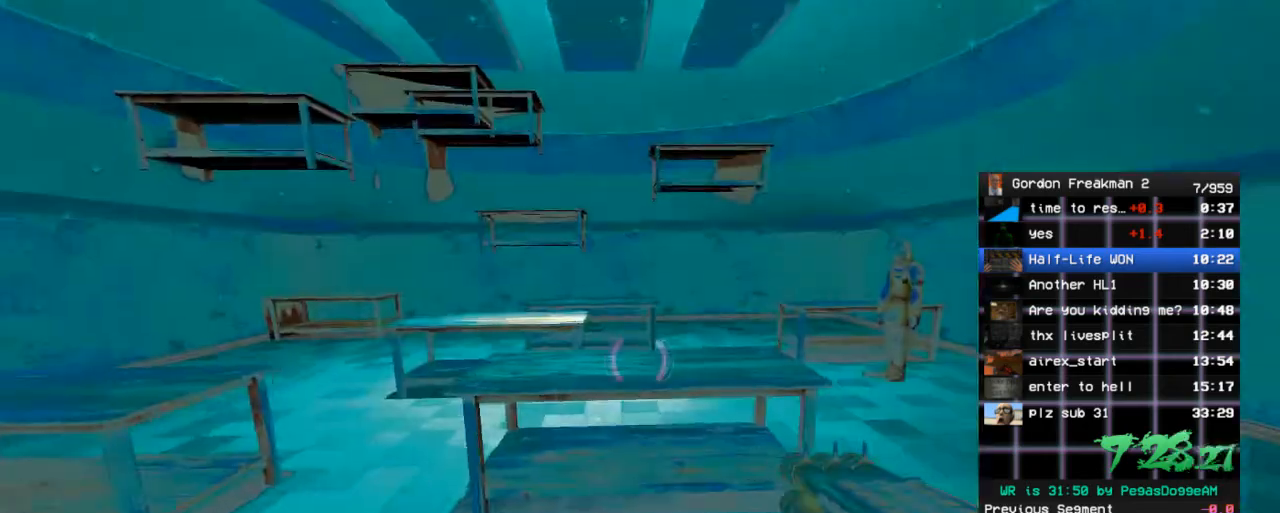
{"keys": [], "mouse": [], "events": [[83, "mouse_wheel_up", "up"], [133, "mouse_wheel_down", "down"], [233, "mouse_wheel_down", "up"], [333, "w", "up"]]}
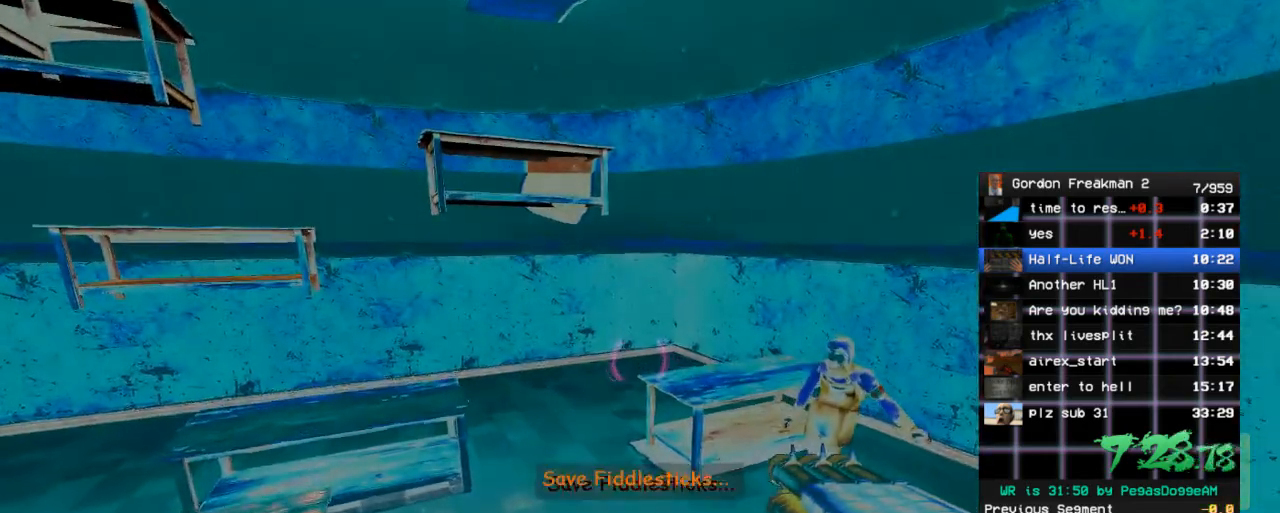
{"keys": [], "mouse": [], "events": [[17, "d", "down"], [150, "d", "up"]]}
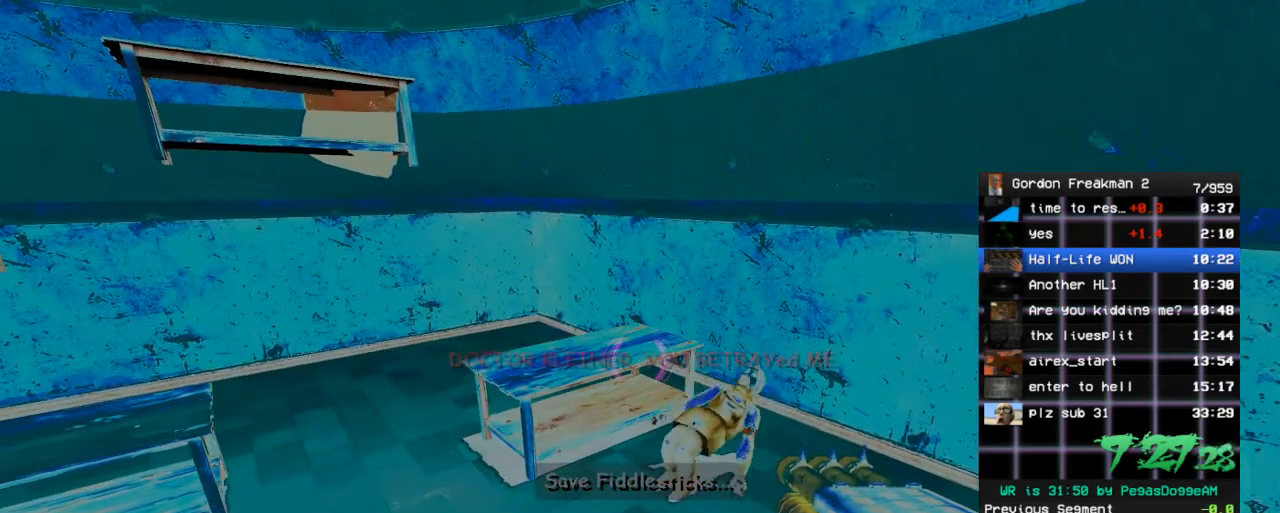
{"keys": [], "mouse": [], "events": []}
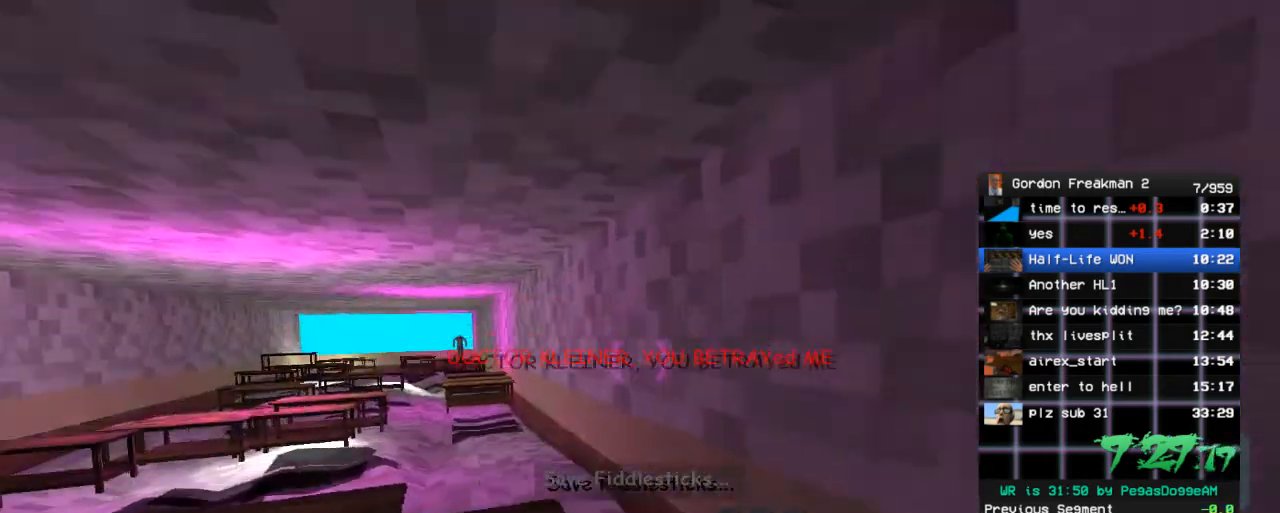
{"keys": ["ctrl"], "mouse": [], "events": [[467, "ctrl", "down"]]}
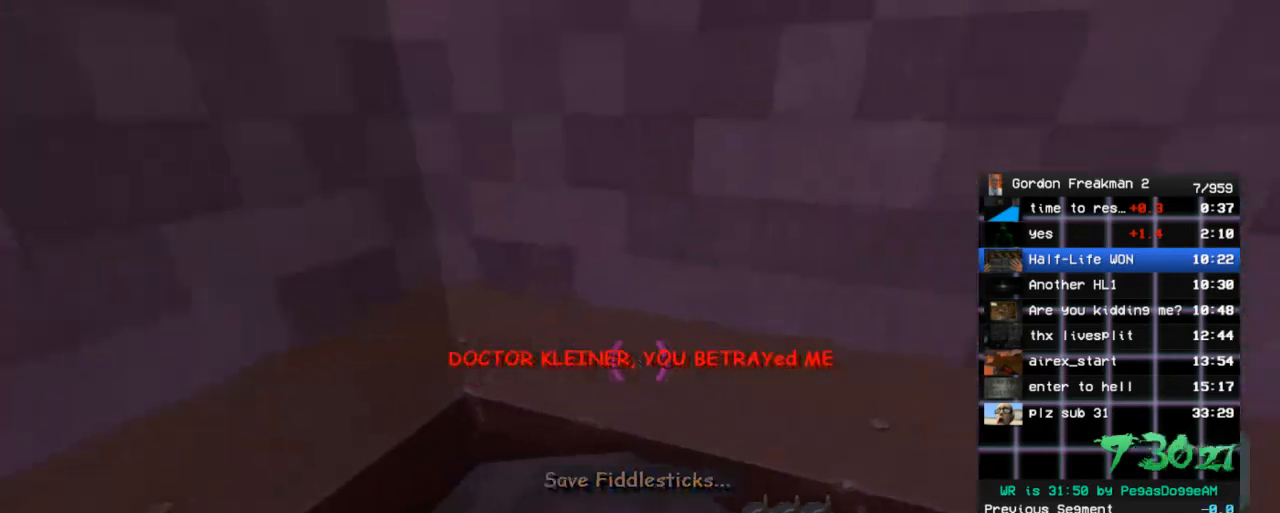
{"keys": ["a", "ctrl"], "mouse": [], "events": [[250, "a", "down"], [350, "a", "up"], [483, "a", "down"]]}
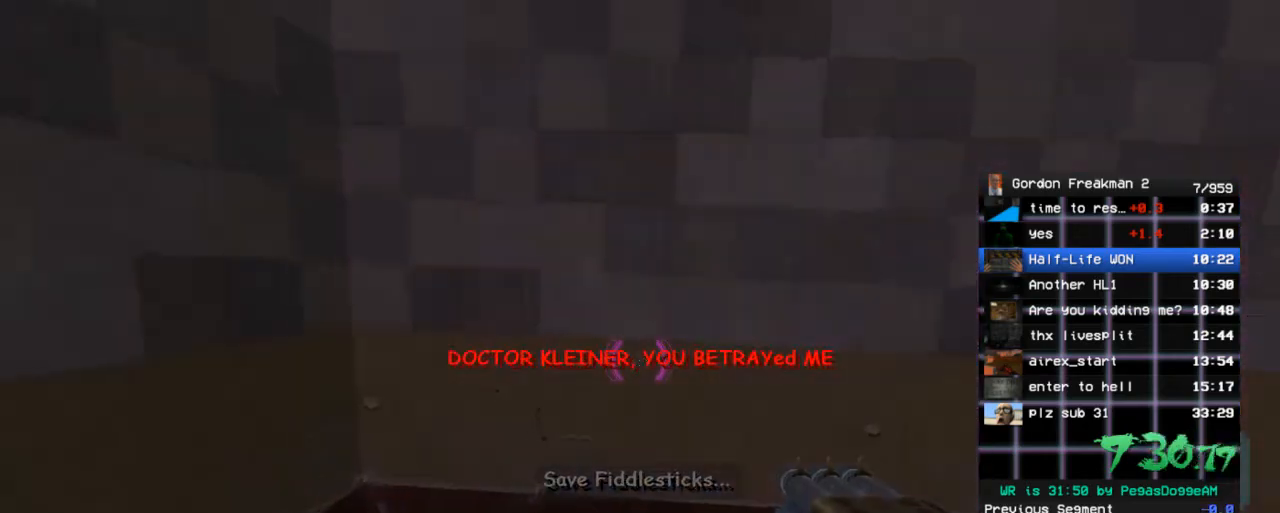
{"keys": ["ctrl"], "mouse": [], "events": [[83, "a", "up"], [217, "d", "down"], [267, "d", "up"]]}
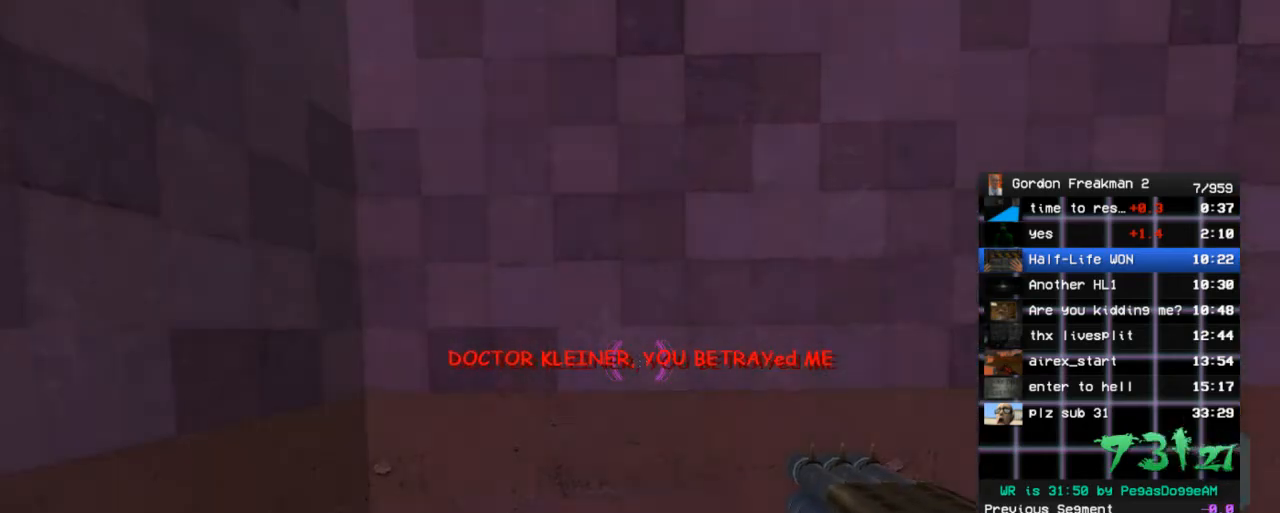
{"keys": ["ctrl"], "mouse": ["right"], "events": [[50, "space", "down"], [133, "space", "up"], [283, "mouse_right", "down"]]}
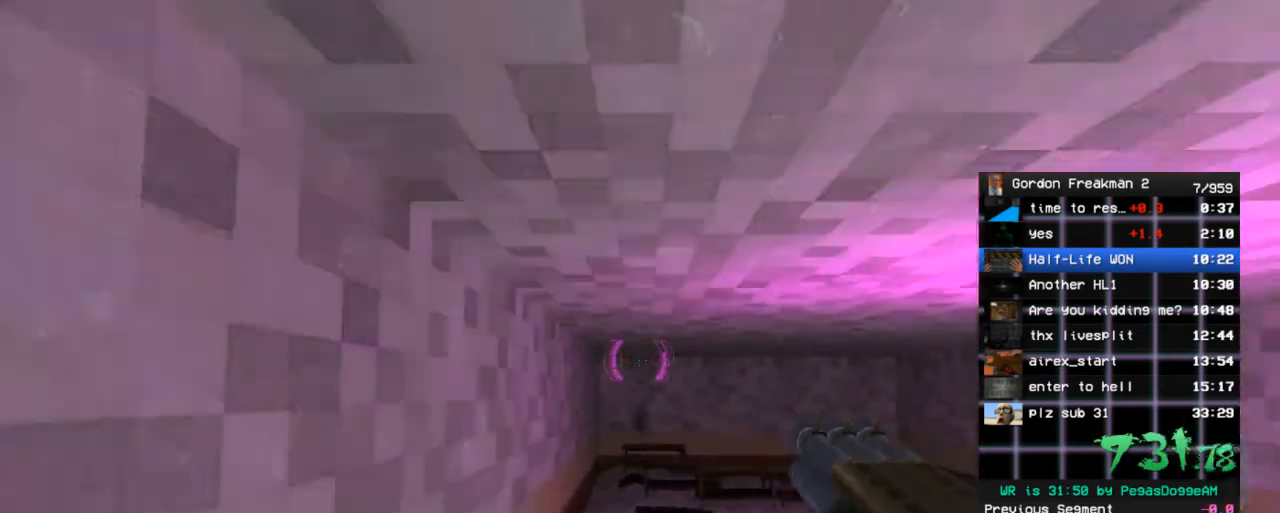
{"keys": ["ctrl"], "mouse": [], "events": [[17, "mouse_right", "up"]]}
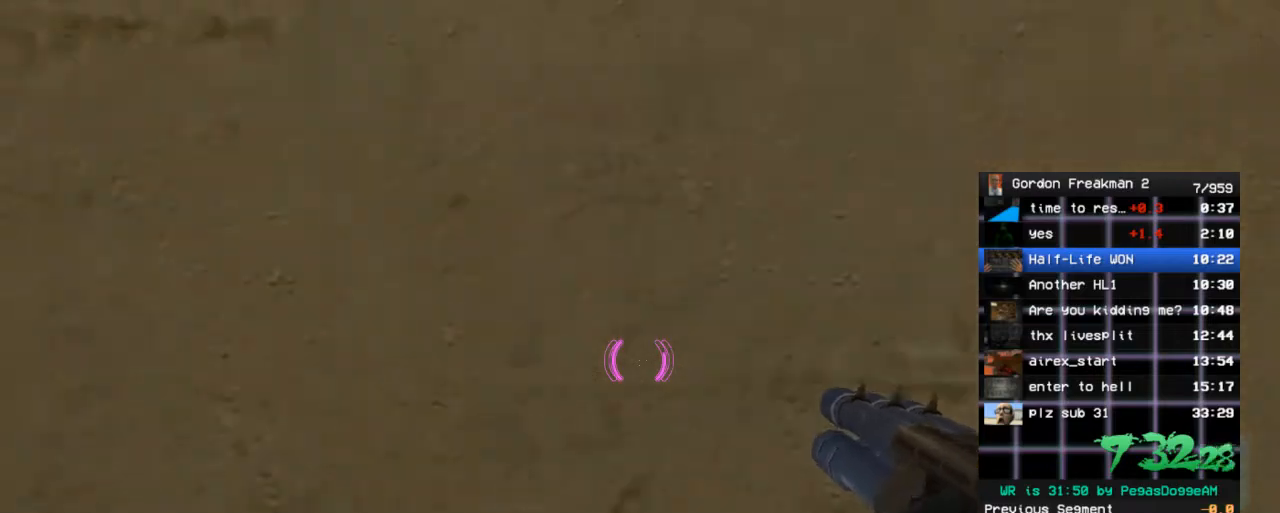
{"keys": [], "mouse": [], "events": [[267, "ctrl", "up"]]}
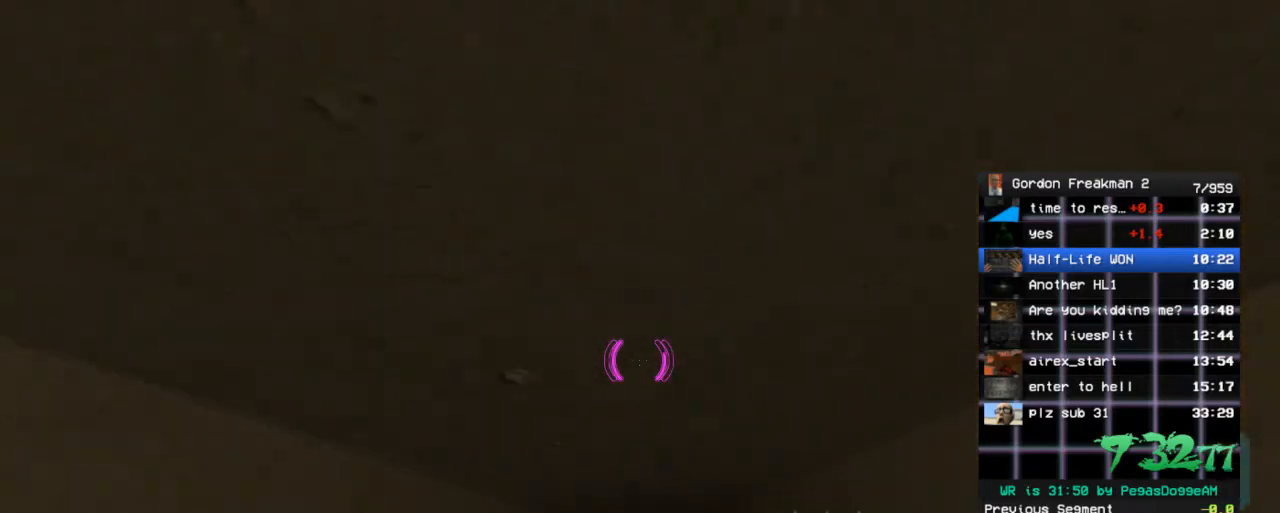
{"keys": ["s"], "mouse": [], "events": [[183, "d", "down"], [183, "s", "down"], [467, "d", "up"]]}
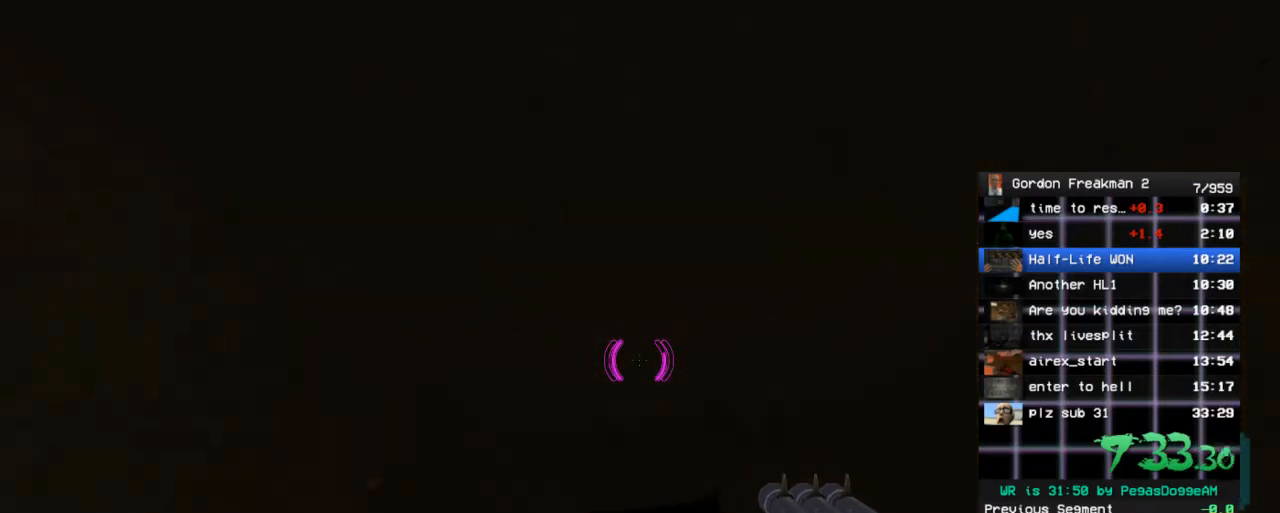
{"keys": [], "mouse": [], "events": [[100, "s", "up"]]}
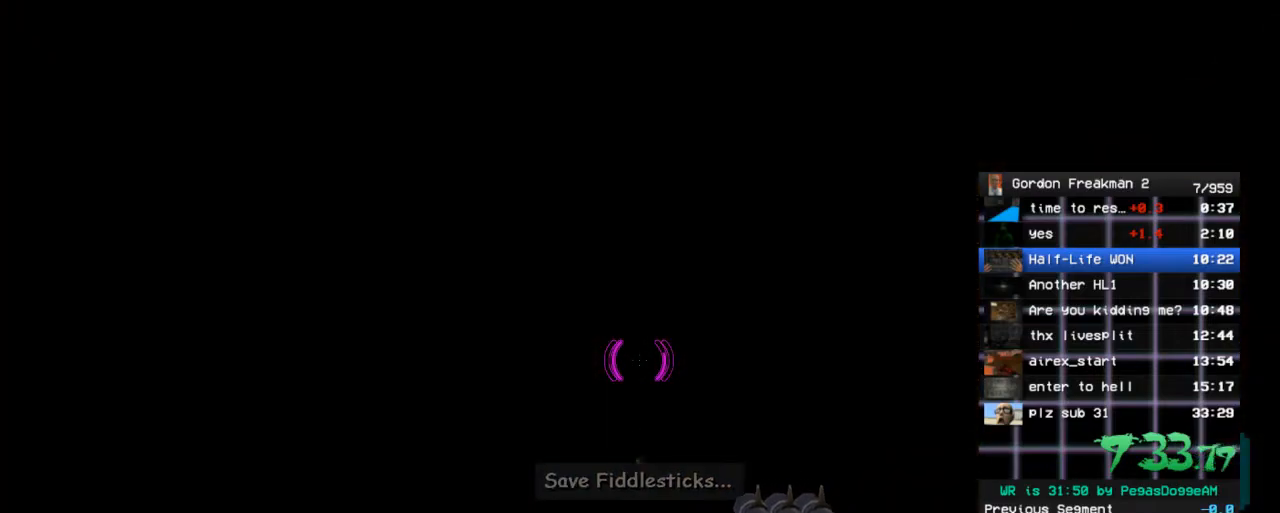
{"keys": ["a"], "mouse": [], "events": [[117, "w", "down"], [400, "w", "up"], [500, "a", "down"]]}
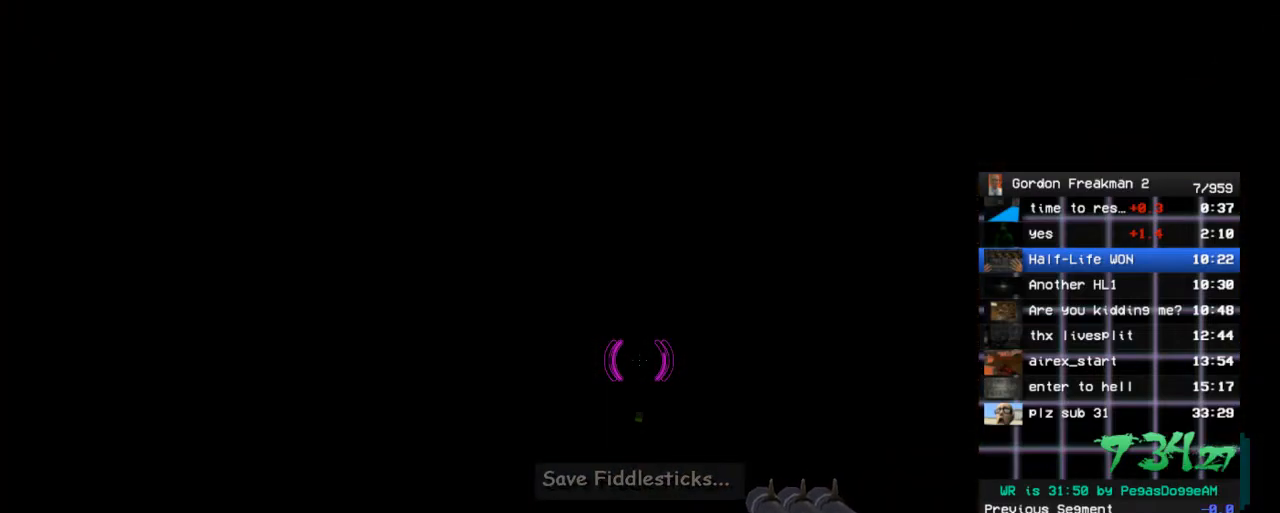
{"keys": ["a", "w"], "mouse": [], "events": [[83, "a", "up"], [133, "d", "down"], [283, "d", "up"], [283, "w", "down"], [467, "a", "down"]]}
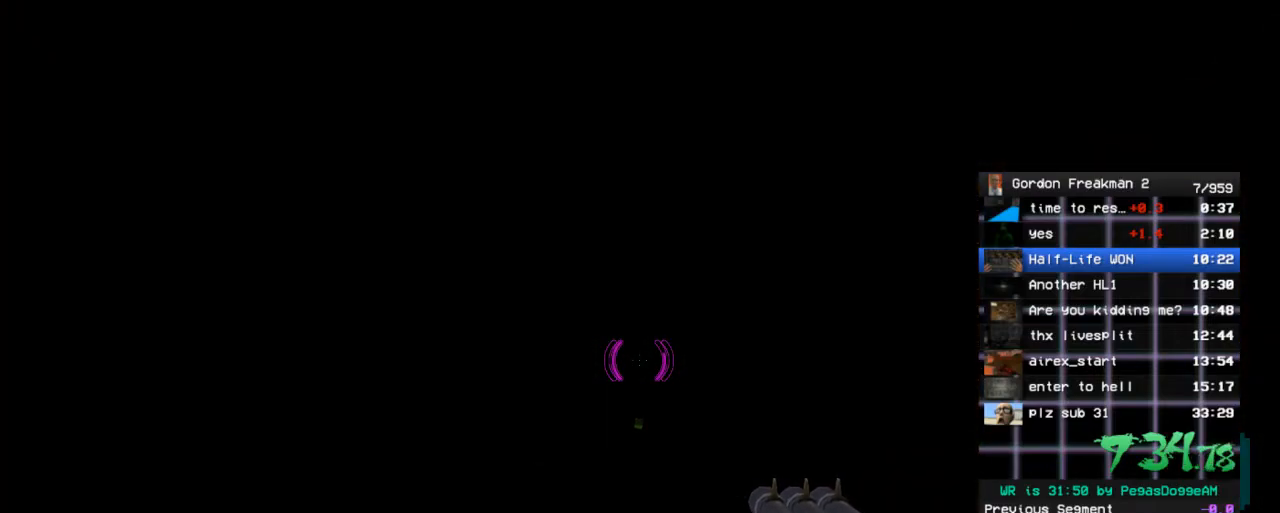
{"keys": ["w"], "mouse": [], "events": [[67, "a", "up"]]}
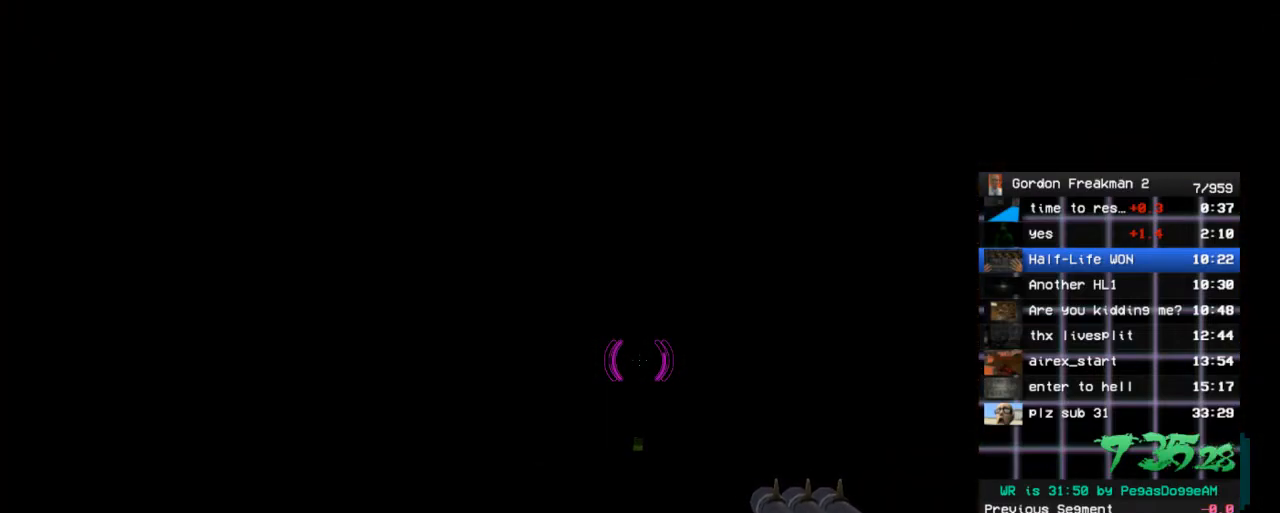
{"keys": ["w"], "mouse": [], "events": [[167, "a", "down"], [350, "a", "up"]]}
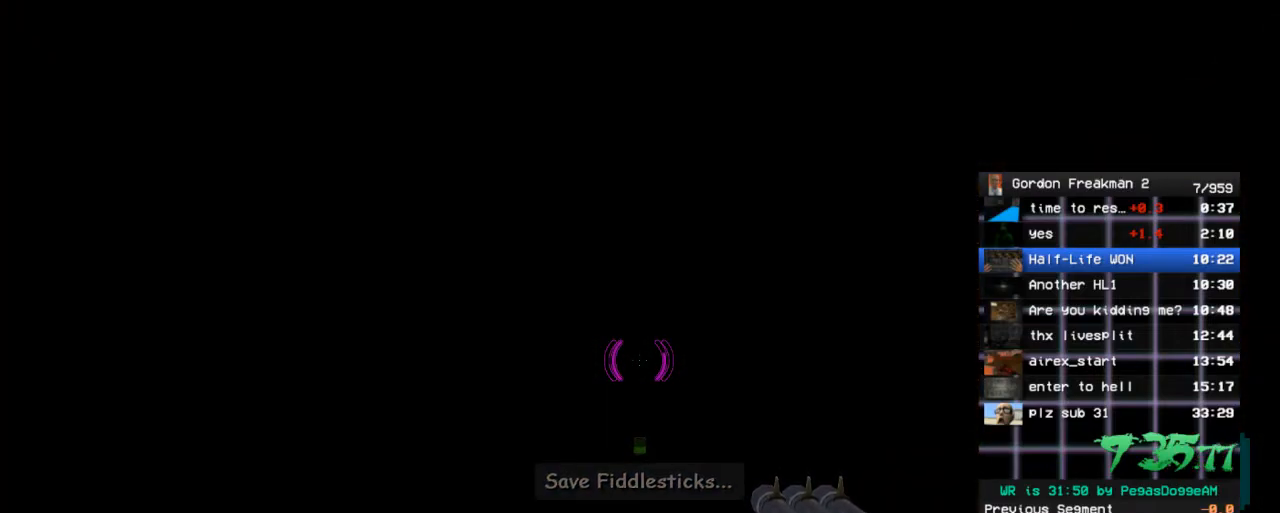
{"keys": ["w"], "mouse": [], "events": [[133, "d", "down"], [283, "w", "up"], [417, "d", "up"], [417, "w", "down"]]}
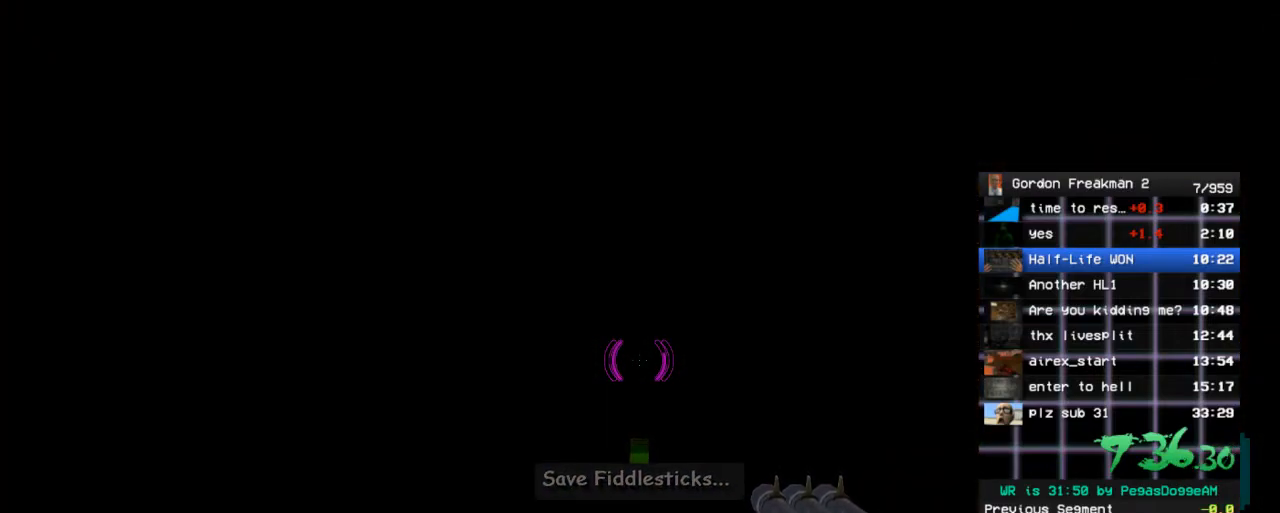
{"keys": ["s"], "mouse": [], "events": [[150, "w", "up"], [483, "s", "down"]]}
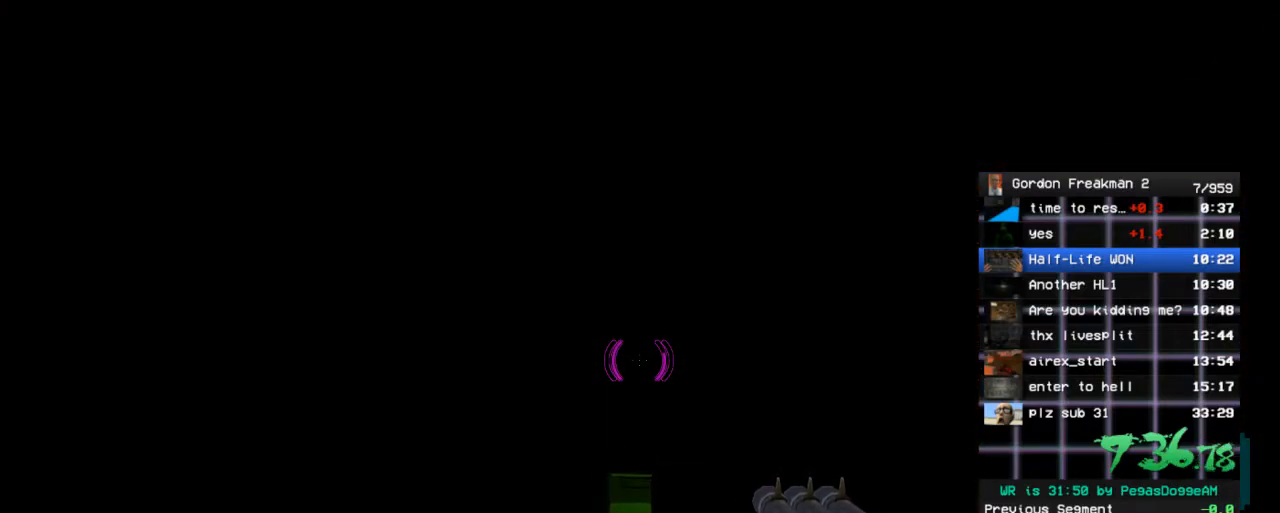
{"keys": ["s"], "mouse": [], "events": [[83, "s", "up"], [450, "s", "down"]]}
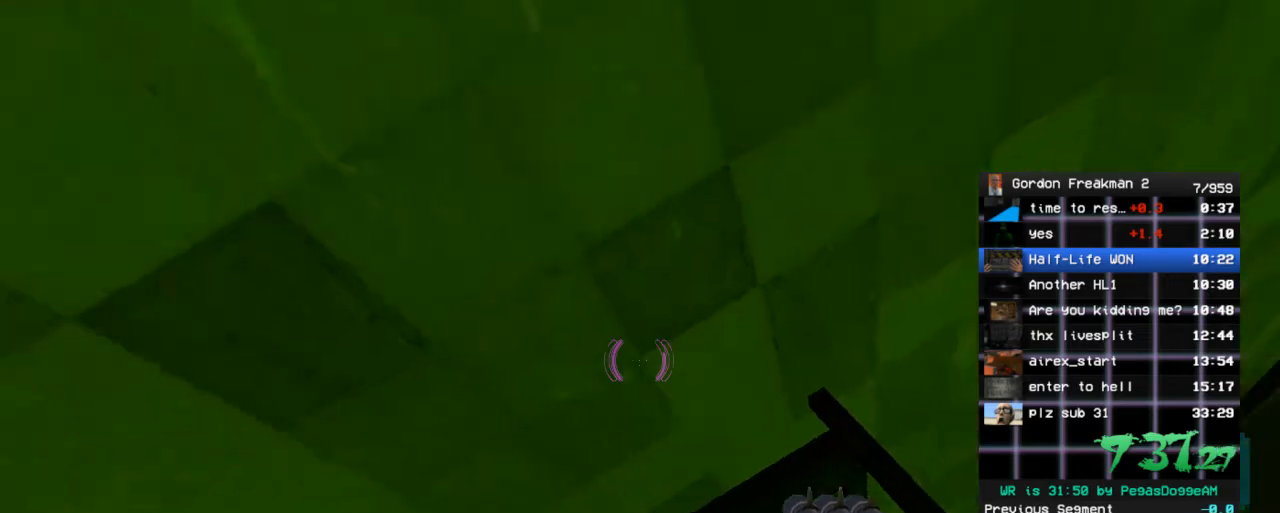
{"keys": ["ctrl", "s"], "mouse": [], "events": [[100, "ctrl", "down"], [100, "space", "down"], [133, "mouse_right", "down"], [233, "space", "up"], [283, "mouse_right", "up"], [283, "space", "down"], [333, "mouse_right", "down"], [467, "mouse_right", "up"], [467, "space", "up"]]}
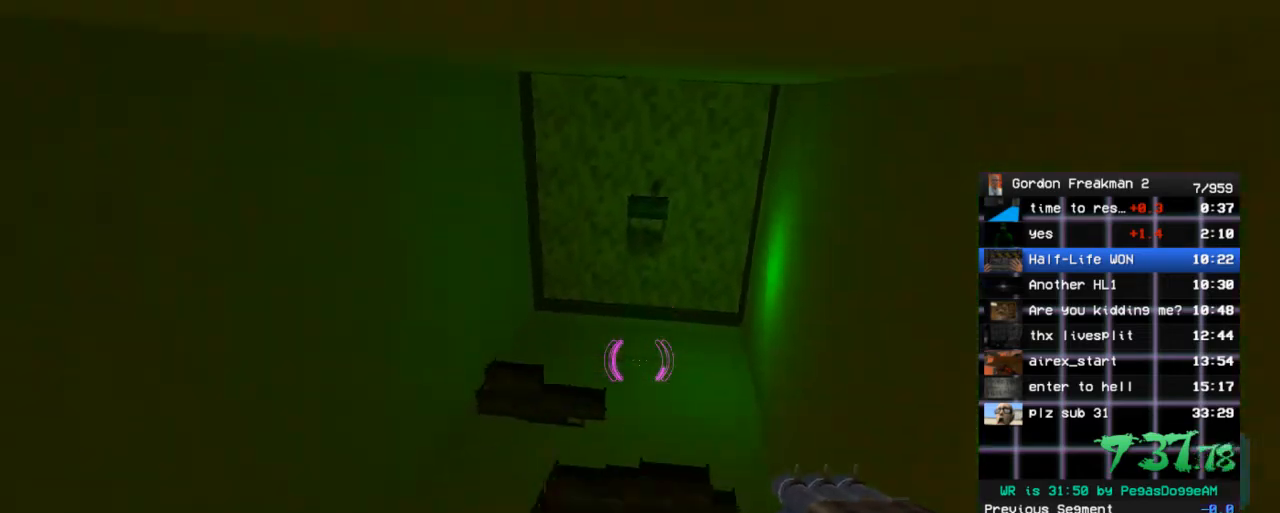
{"keys": ["ctrl", "s"], "mouse": ["right"], "events": [[67, "mouse_right", "down"], [150, "space", "down"], [200, "mouse_right", "up"], [200, "space", "up"], [350, "mouse_right", "down"], [350, "space", "down"], [383, "mouse_right", "up"], [433, "space", "up"], [483, "mouse_right", "down"]]}
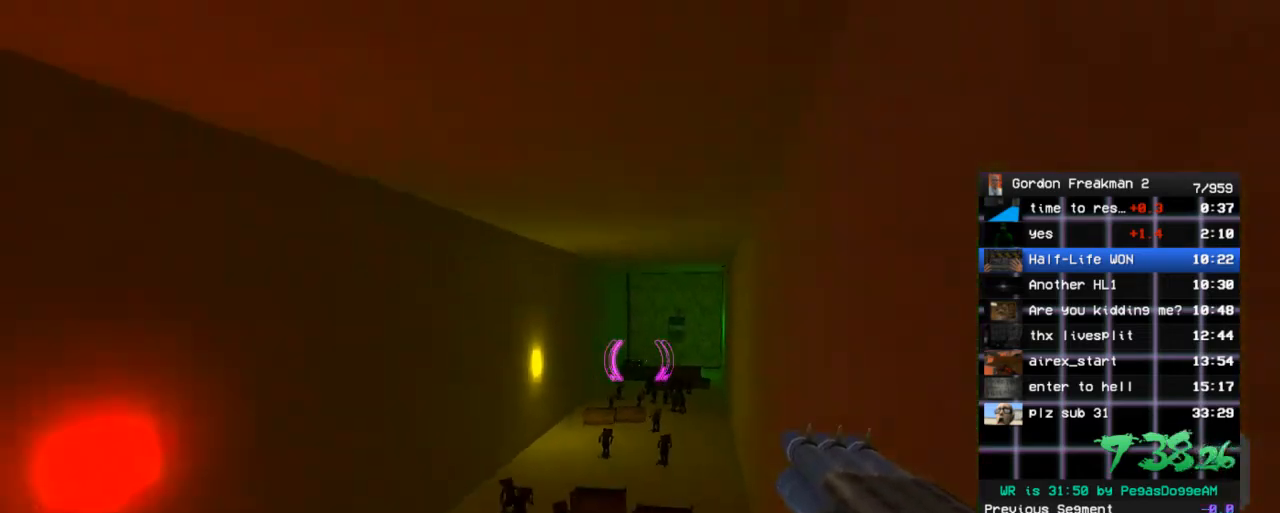
{"keys": ["ctrl", "s", "space"], "mouse": ["right"], "events": [[117, "space", "down"], [167, "space", "up"], [317, "space", "down"], [400, "mouse_right", "up"], [400, "space", "up"], [450, "mouse_right", "down"], [450, "space", "down"]]}
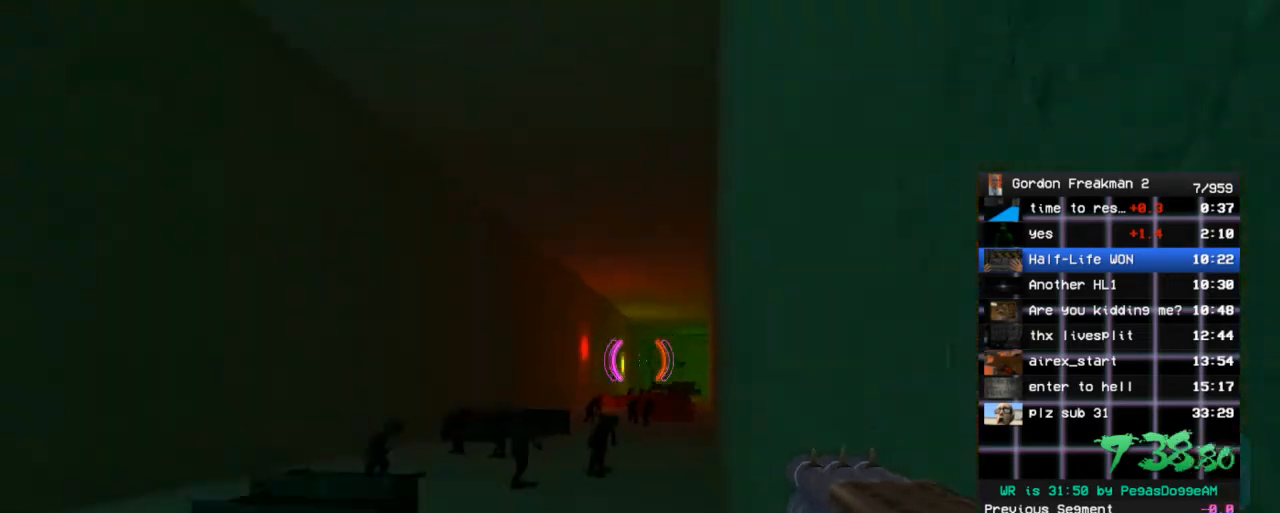
{"keys": ["ctrl", "s"], "mouse": [], "events": [[183, "mouse_right", "up"], [283, "space", "up"], [367, "space", "down"], [467, "space", "up"]]}
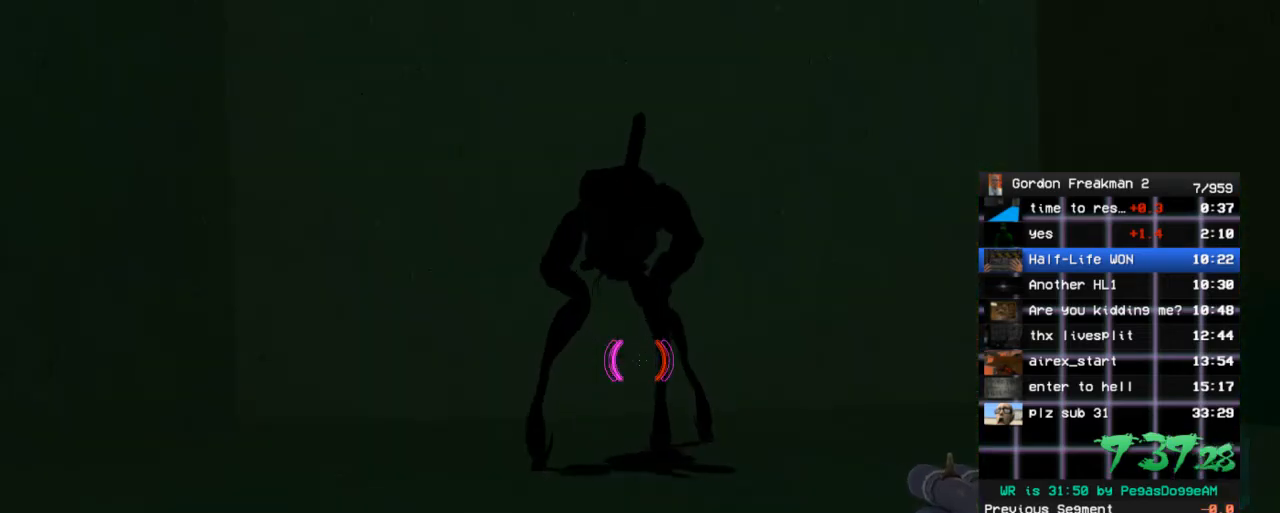
{"keys": [], "mouse": [], "events": [[150, "ctrl", "up"], [150, "s", "up"]]}